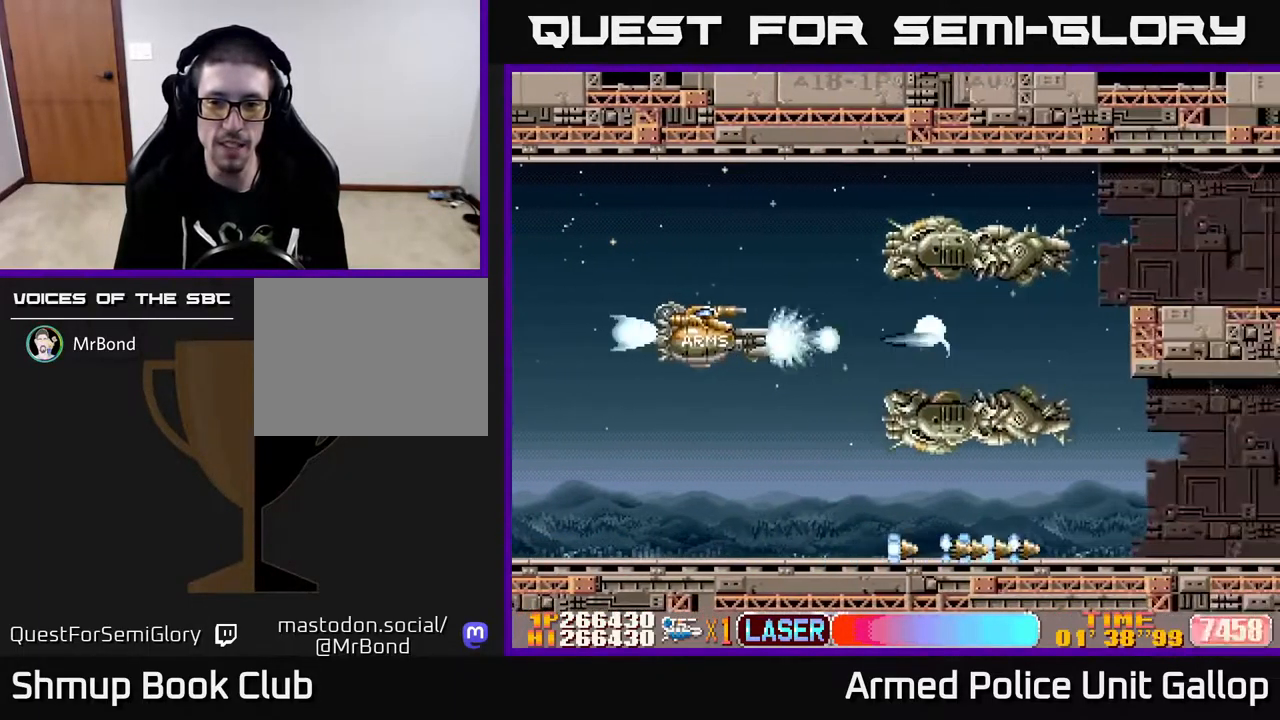
Gameplay with a controller (Xbox layout); each line is a JSON object with the inputs held at the frame after it. "events" lists button and stick changes between this image and that frame as [ms after this image, input, new state], when the widget could be followed in between.
{"buttons": ["A", "DPAD_DOWN"], "left_stick": "center", "right_stick": "center", "events": [[34, "DPAD_LEFT", "up"], [167, "DPAD_DOWN", "down"]]}
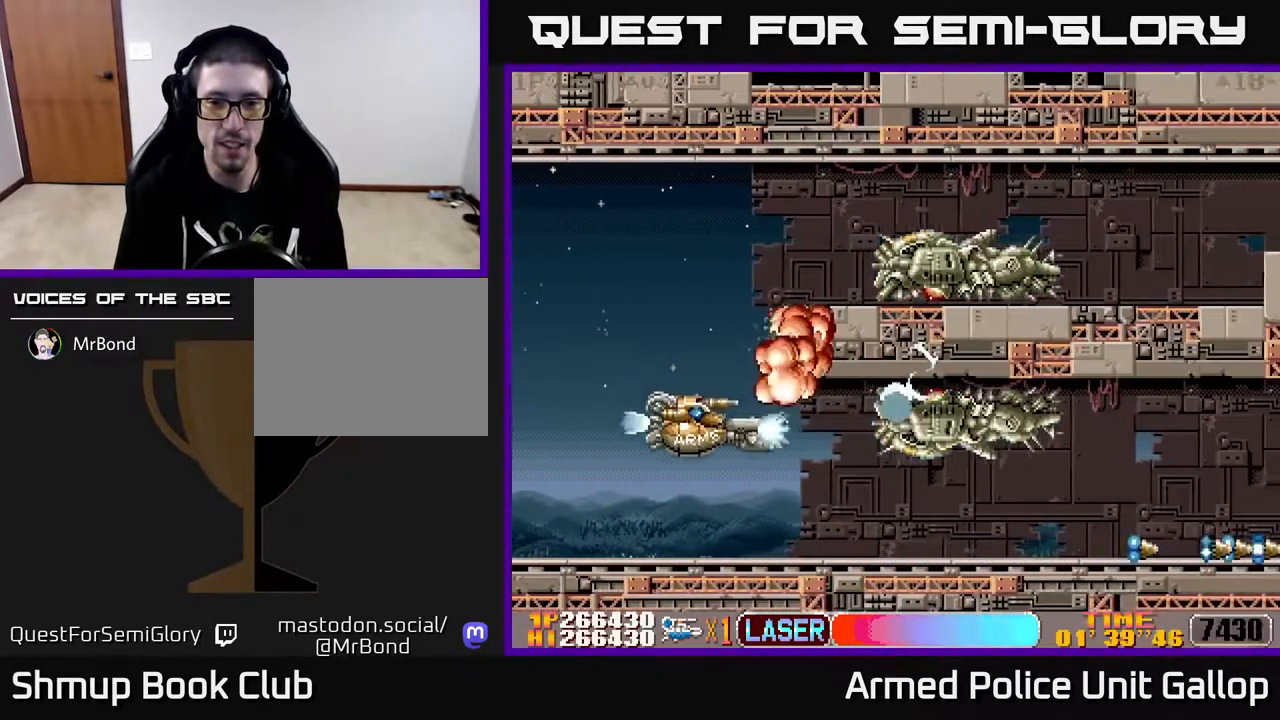
{"buttons": ["A", "DPAD_LEFT"], "left_stick": "center", "right_stick": "center", "events": [[200, "DPAD_DOWN", "up"], [400, "DPAD_LEFT", "down"]]}
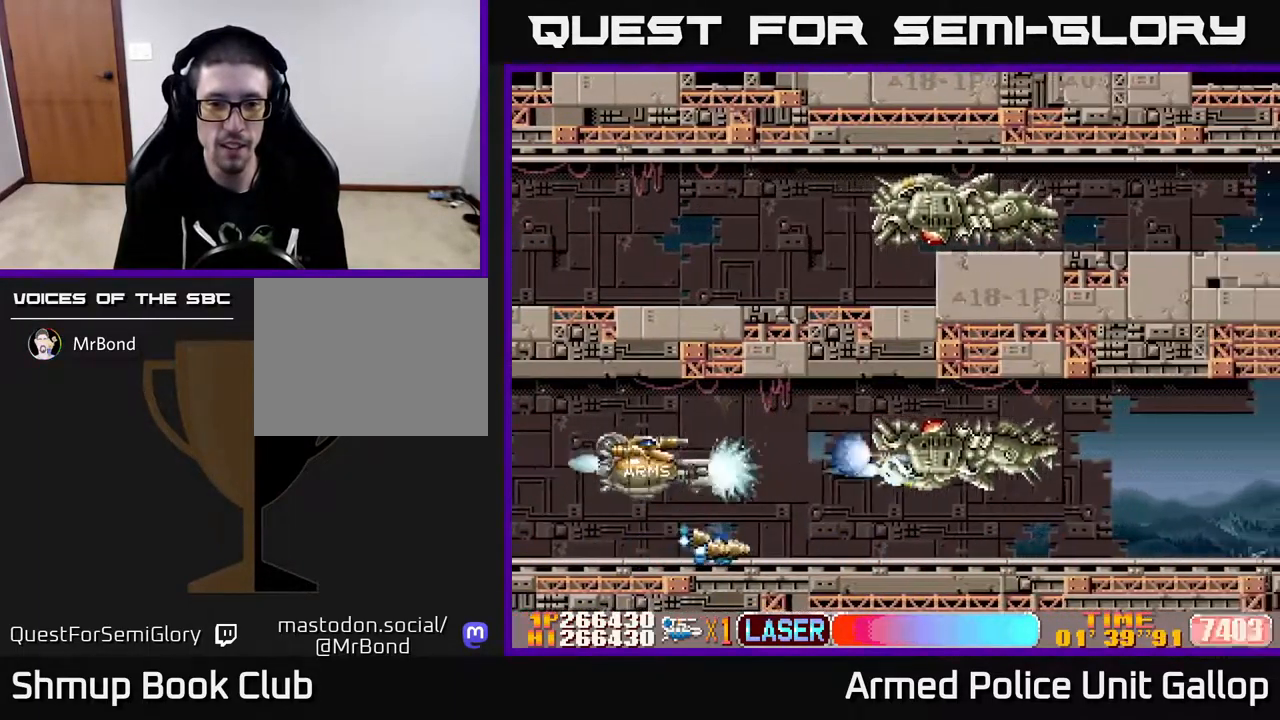
{"buttons": ["A", "DPAD_DOWN"], "left_stick": "center", "right_stick": "center", "events": [[34, "DPAD_DOWN", "down"], [50, "DPAD_LEFT", "up"], [200, "DPAD_DOWN", "up"], [434, "DPAD_DOWN", "down"]]}
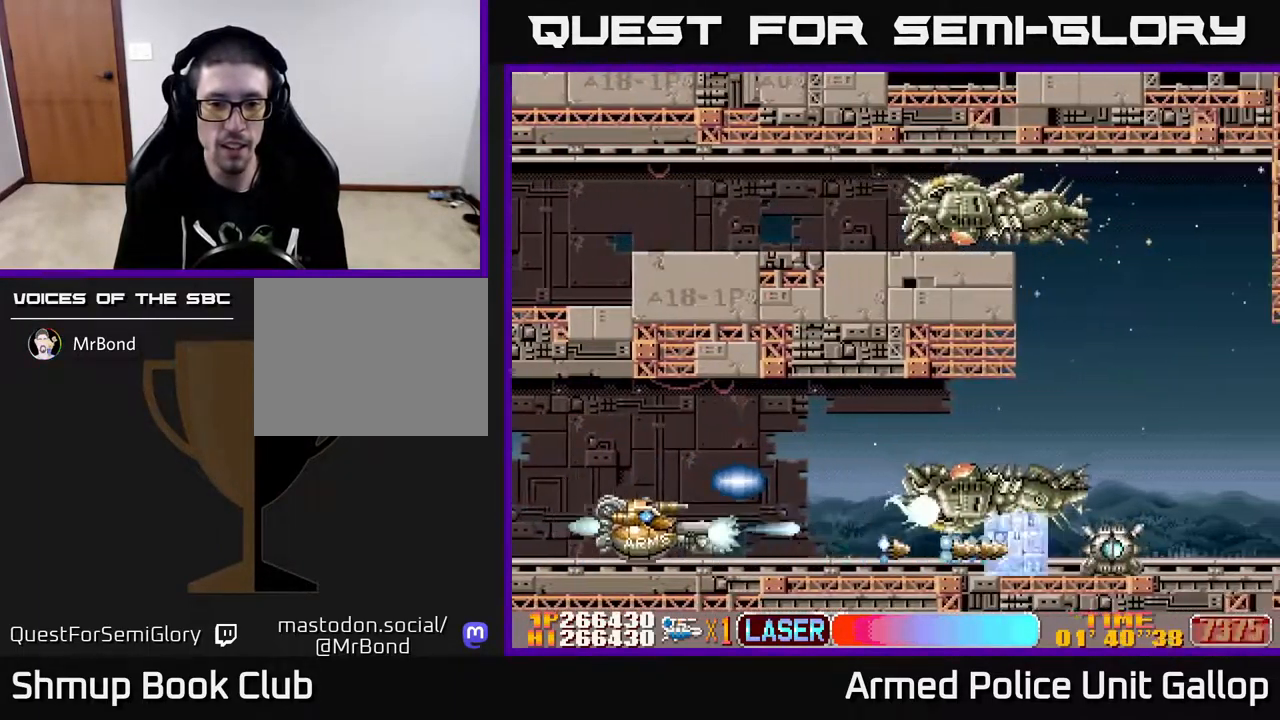
{"buttons": ["A", "DPAD_UP", "DPAD_LEFT"], "left_stick": "center", "right_stick": "center", "events": [[17, "DPAD_DOWN", "up"], [467, "DPAD_LEFT", "down"], [467, "DPAD_UP", "down"]]}
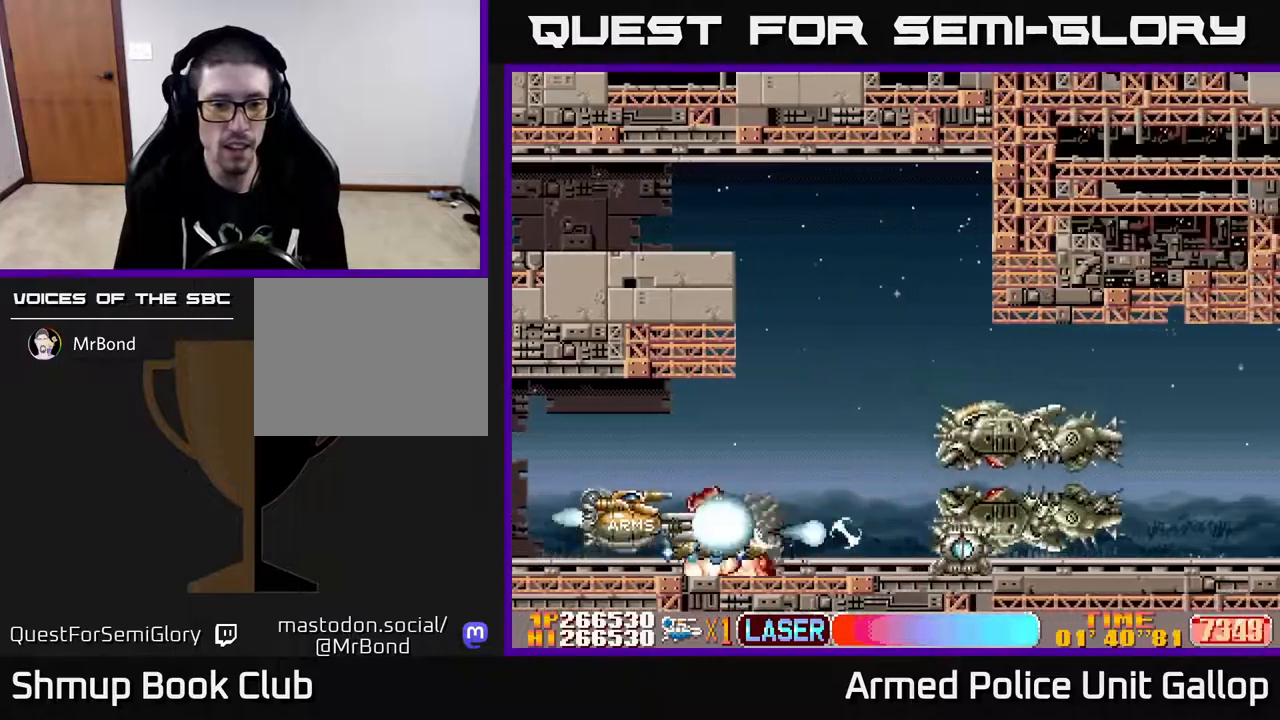
{"buttons": ["A", "DPAD_UP"], "left_stick": "center", "right_stick": "center", "events": [[167, "DPAD_LEFT", "up"], [217, "DPAD_RIGHT", "down"], [217, "DPAD_UP", "up"], [250, "DPAD_DOWN", "down"], [383, "DPAD_RIGHT", "up"], [400, "DPAD_DOWN", "up"], [433, "DPAD_UP", "down"]]}
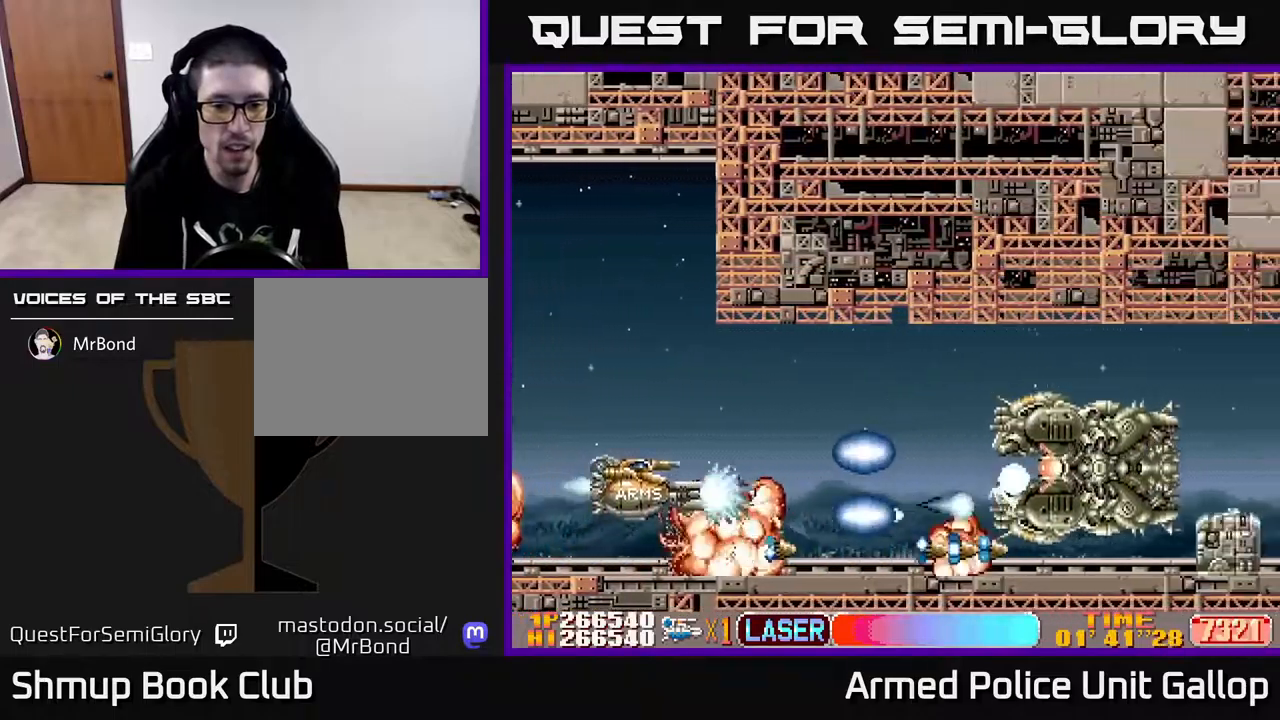
{"buttons": ["A", "DPAD_DOWN"], "left_stick": "center", "right_stick": "center", "events": [[17, "DPAD_LEFT", "down"], [133, "DPAD_LEFT", "up"], [167, "DPAD_UP", "up"], [233, "DPAD_LEFT", "down"], [233, "DPAD_UP", "down"], [267, "DPAD_UP", "up"], [333, "DPAD_DOWN", "down"], [500, "DPAD_LEFT", "up"]]}
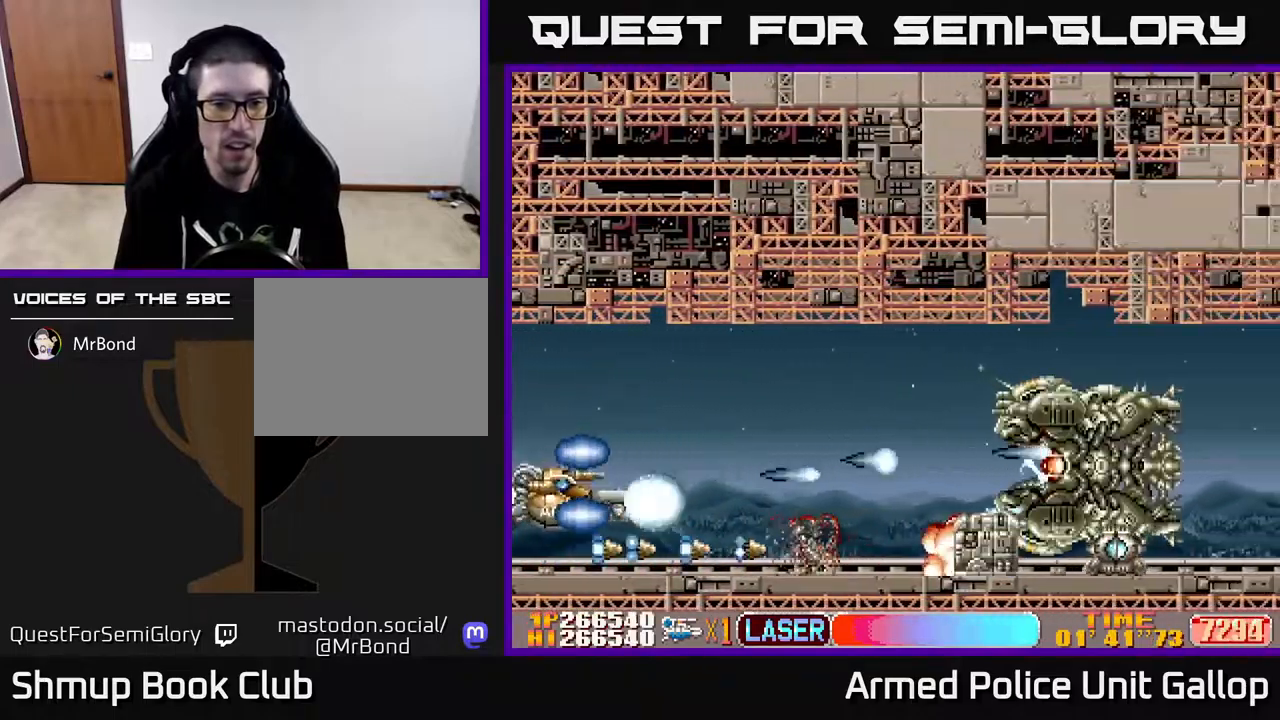
{"buttons": ["A"], "left_stick": "center", "right_stick": "center", "events": [[33, "DPAD_DOWN", "up"]]}
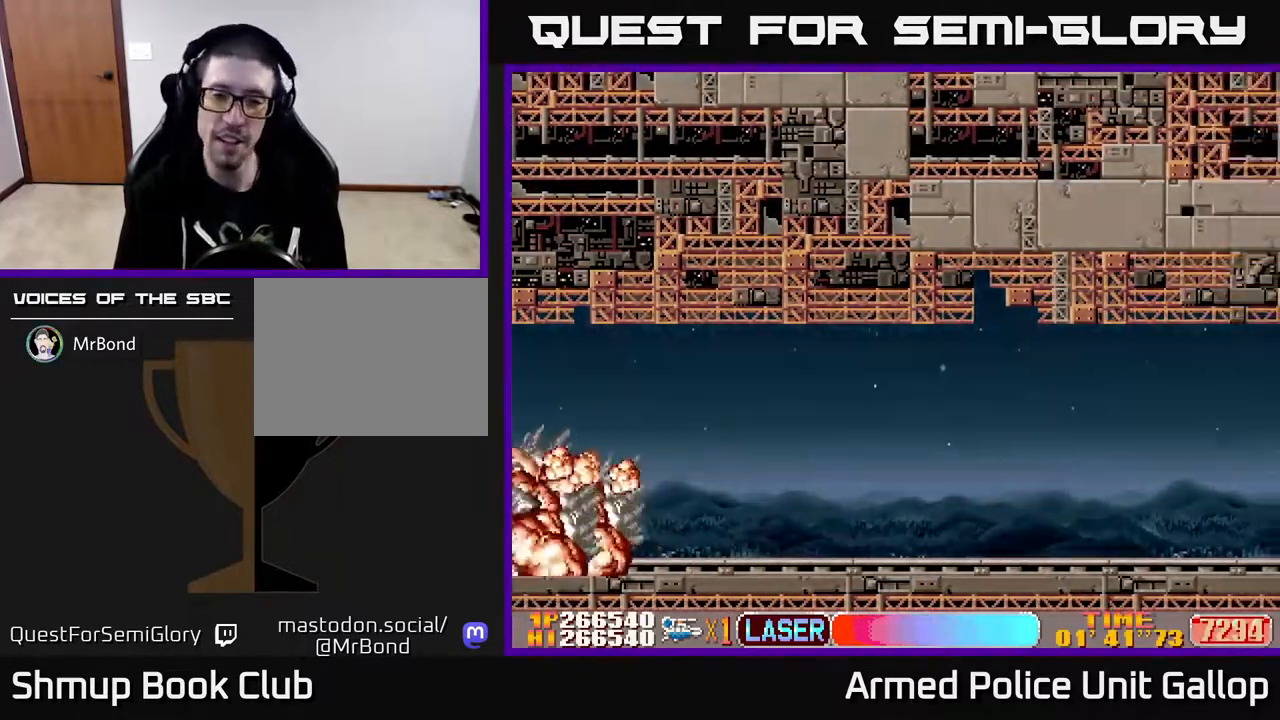
{"buttons": ["A"], "left_stick": "center", "right_stick": "center", "events": []}
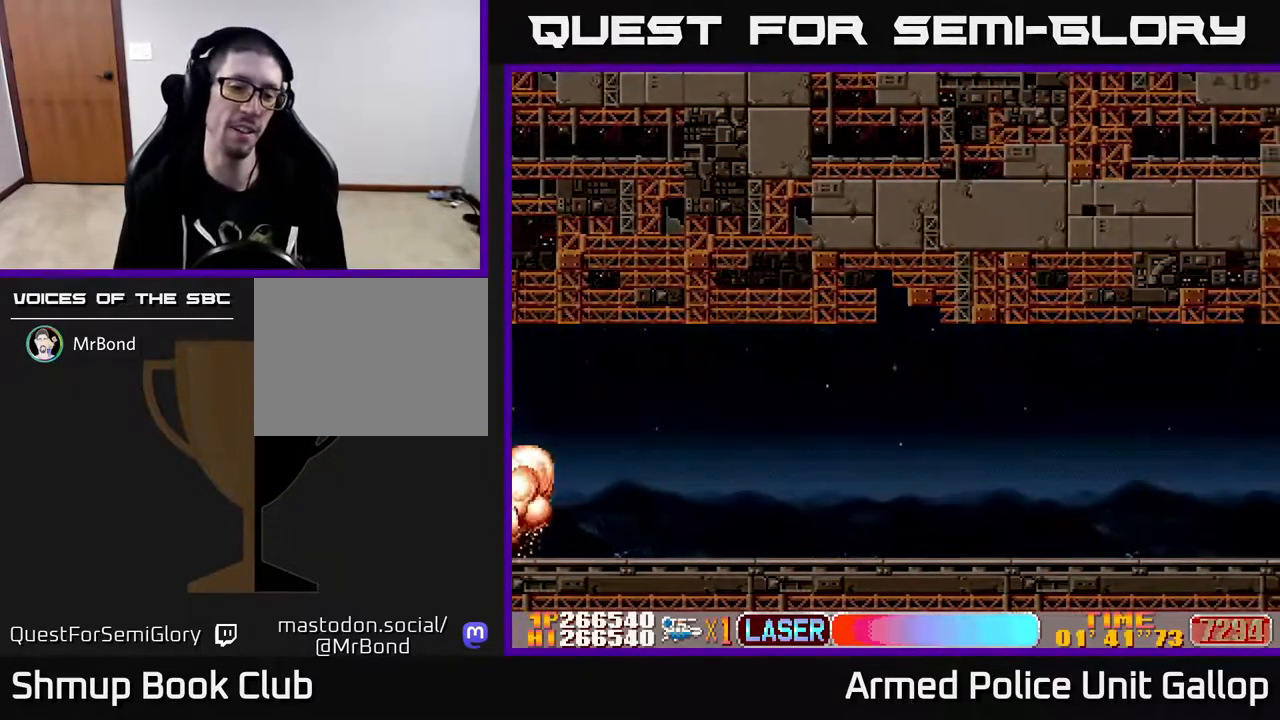
{"buttons": [], "left_stick": "center", "right_stick": "center", "events": [[417, "A", "up"]]}
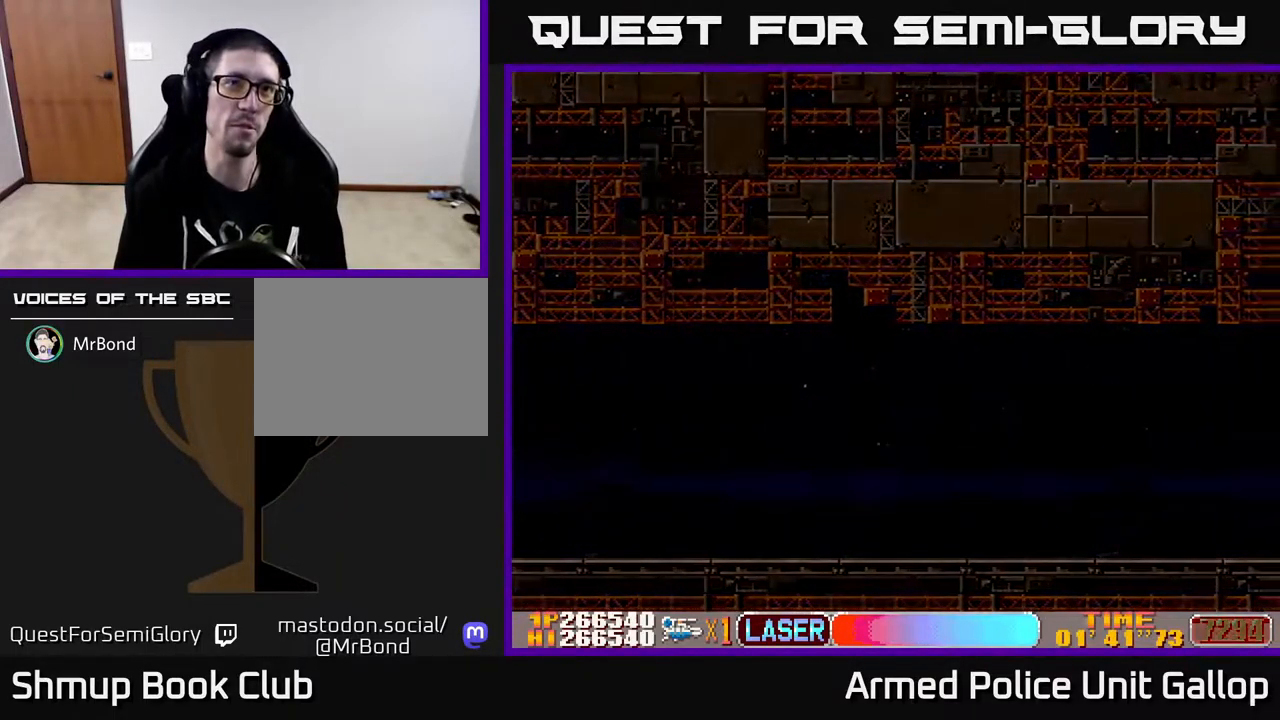
{"buttons": ["A"], "left_stick": "center", "right_stick": "center", "events": [[83, "A", "down"], [450, "A", "up"], [500, "A", "down"]]}
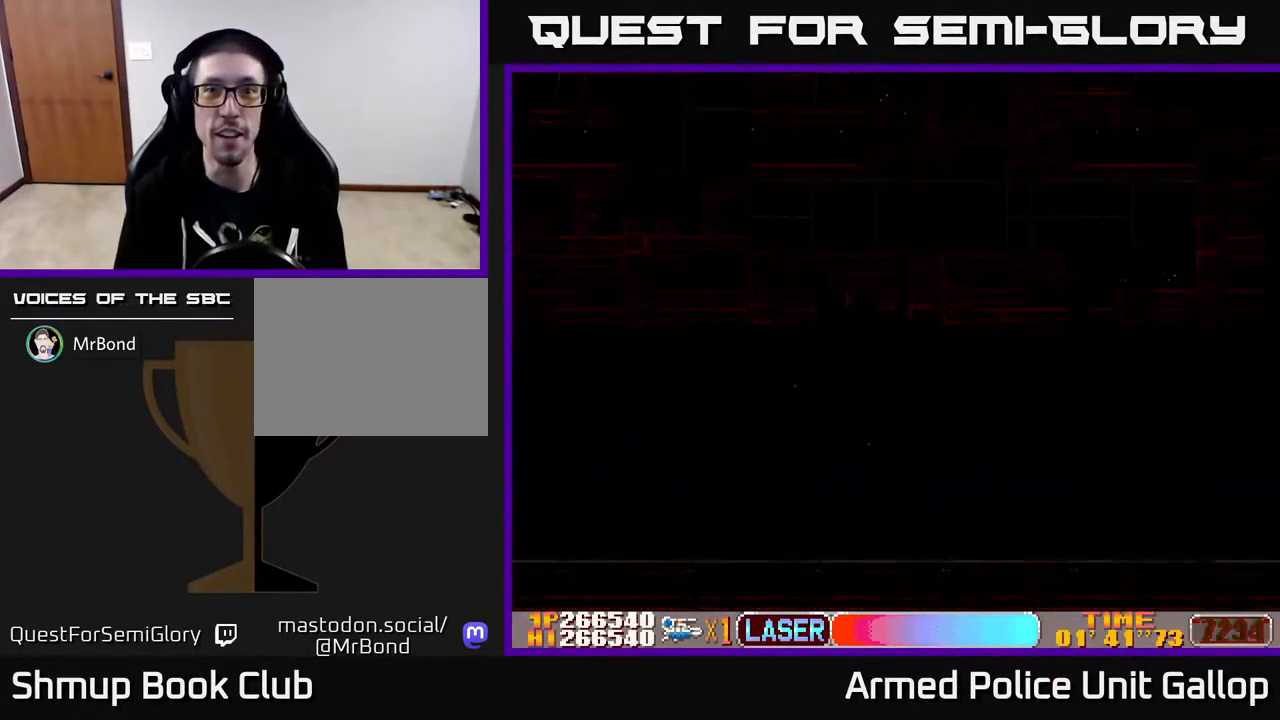
{"buttons": ["A", "DPAD_RIGHT"], "left_stick": "center", "right_stick": "center", "events": [[400, "DPAD_RIGHT", "down"]]}
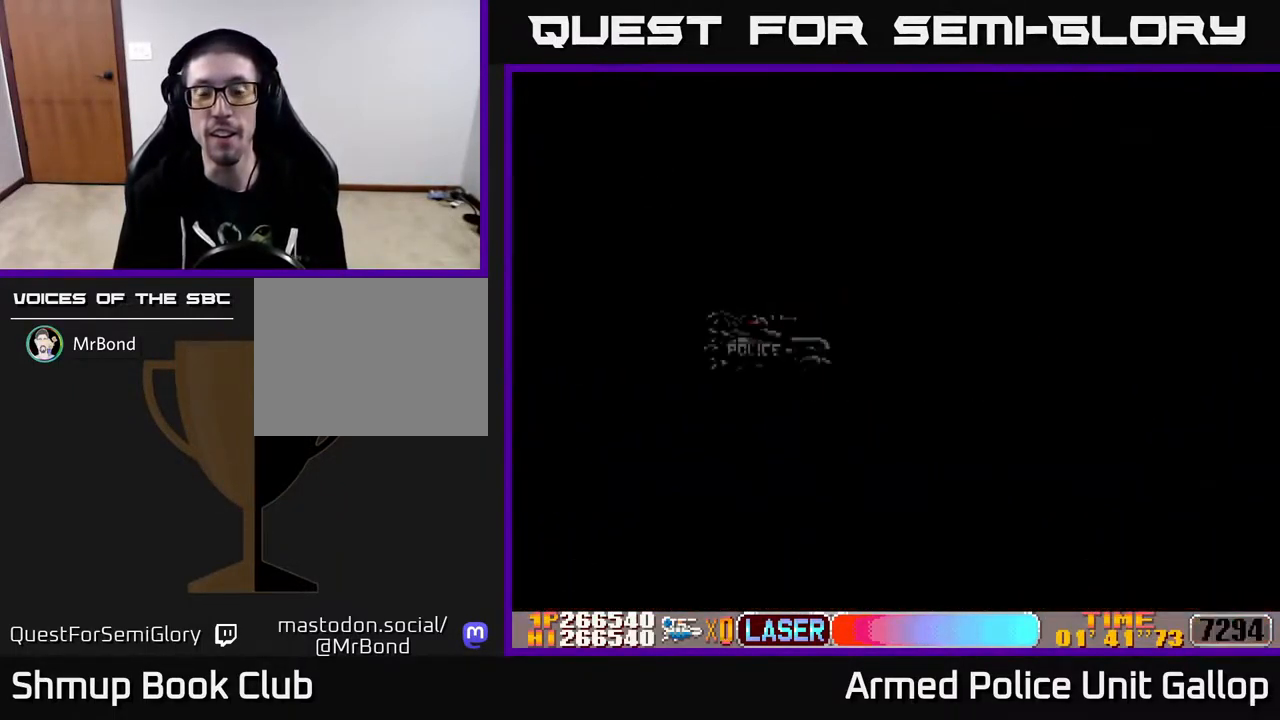
{"buttons": [], "left_stick": "center", "right_stick": "center", "events": [[233, "A", "up"], [250, "DPAD_RIGHT", "up"], [350, "A", "down"], [483, "A", "up"]]}
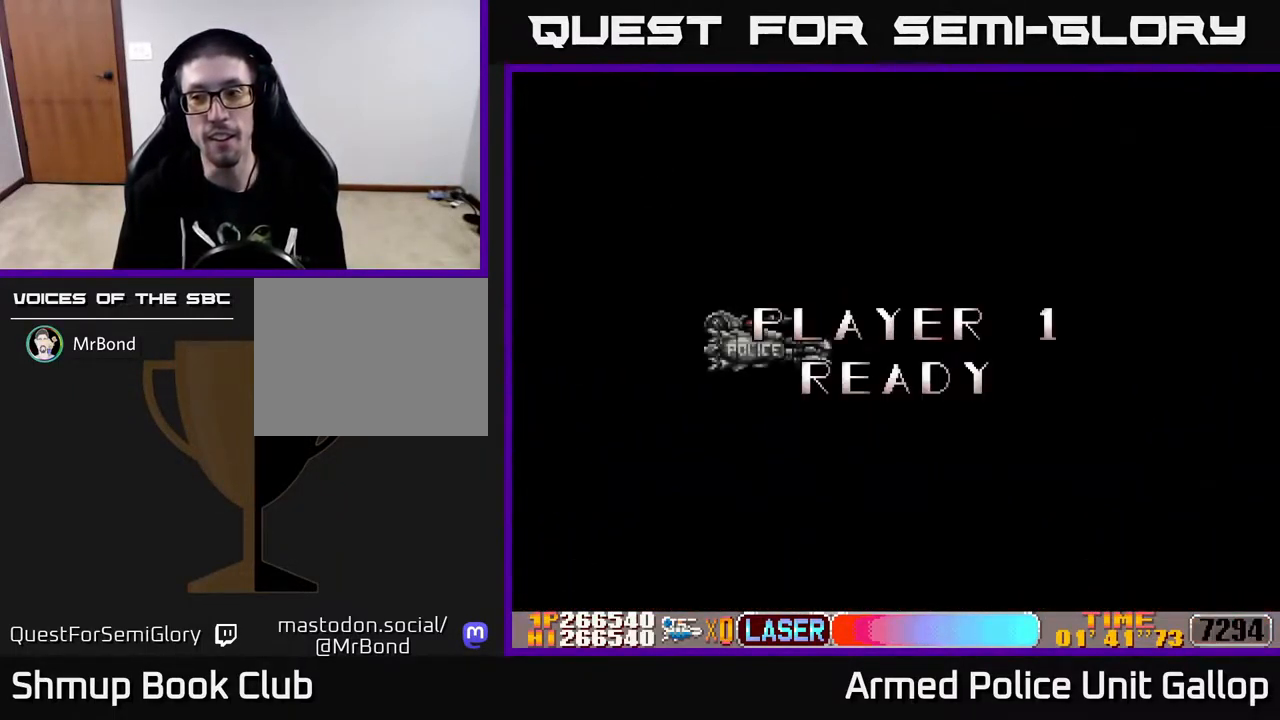
{"buttons": ["A", "DPAD_RIGHT"], "left_stick": "center", "right_stick": "center", "events": [[50, "A", "down"], [67, "DPAD_RIGHT", "down"], [300, "A", "up"], [450, "A", "down"]]}
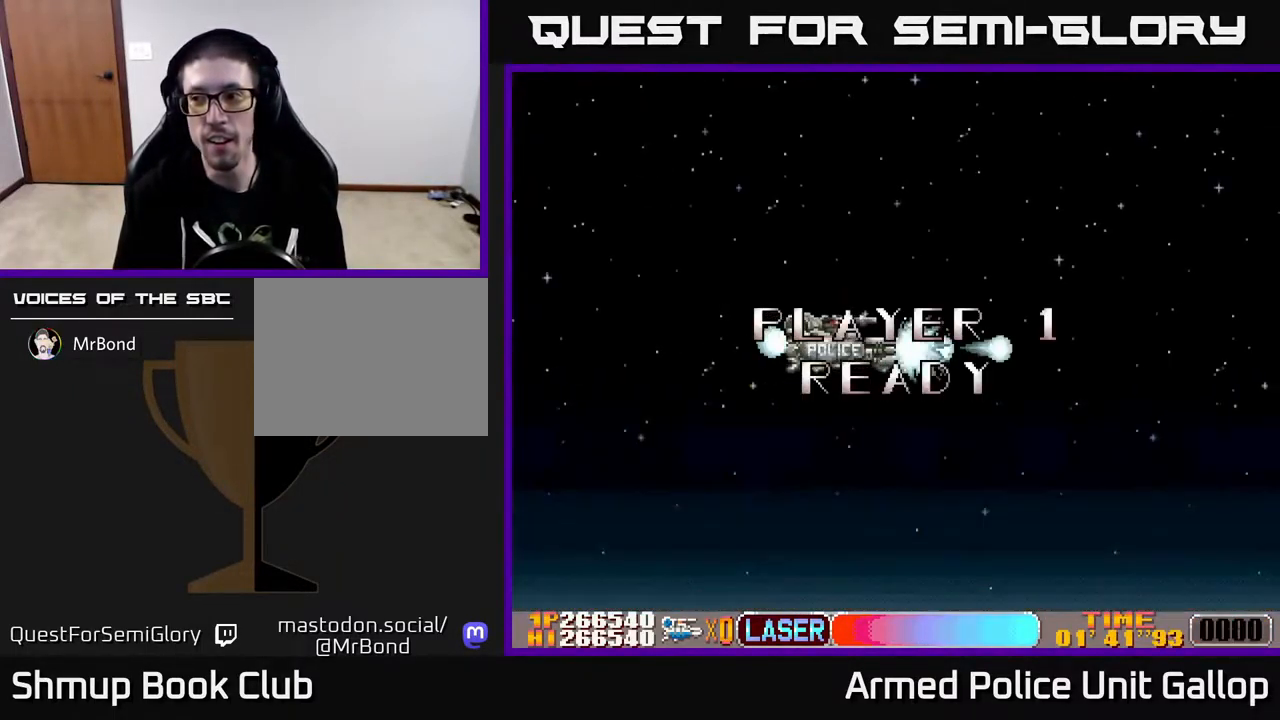
{"buttons": ["A", "DPAD_DOWN", "DPAD_RIGHT"], "left_stick": "center", "right_stick": "center", "events": [[266, "DPAD_DOWN", "down"]]}
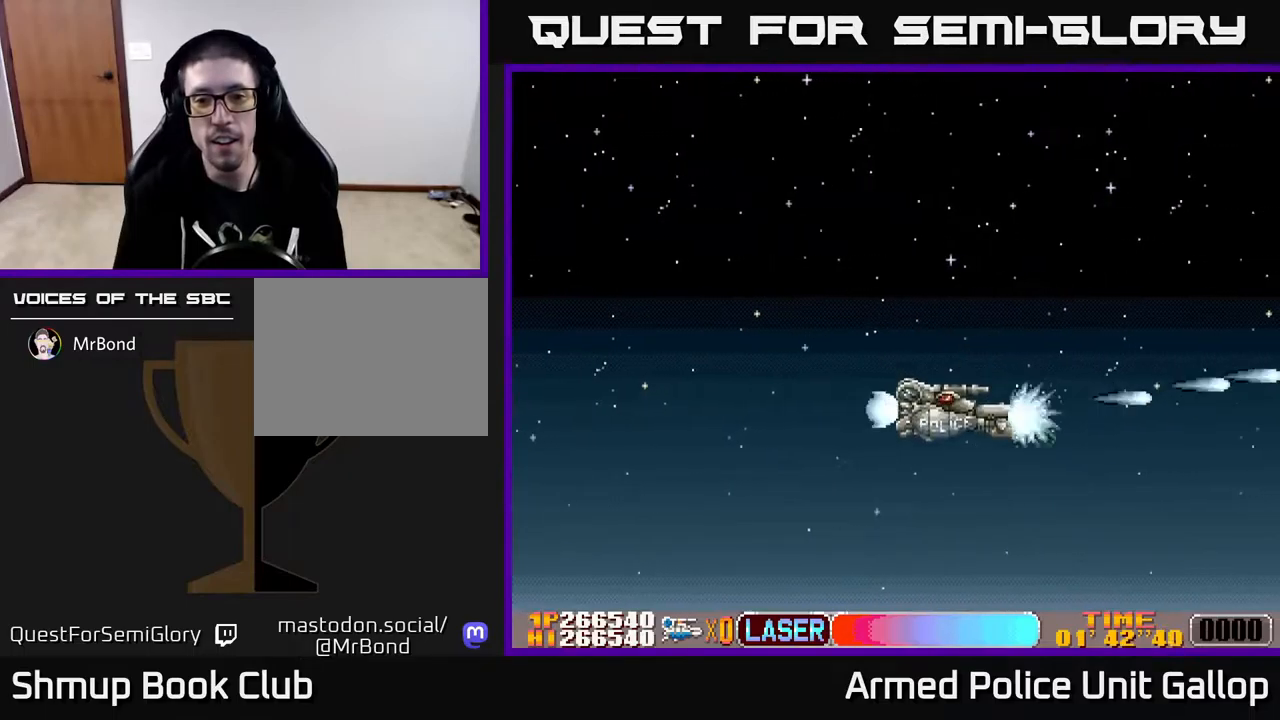
{"buttons": ["DPAD_RIGHT"], "left_stick": "center", "right_stick": "center", "events": [[67, "DPAD_DOWN", "up"], [167, "A", "up"]]}
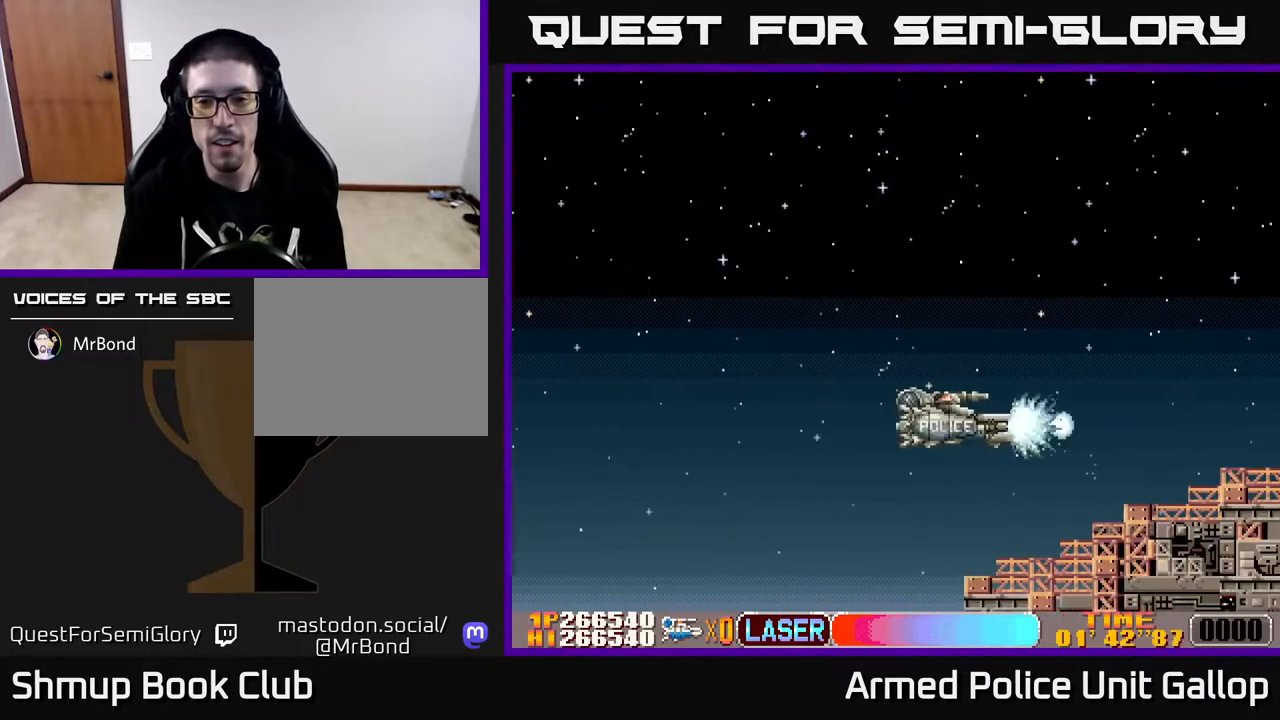
{"buttons": ["DPAD_UP", "DPAD_RIGHT"], "left_stick": "center", "right_stick": "center", "events": [[167, "DPAD_UP", "down"], [200, "DPAD_RIGHT", "up"], [400, "DPAD_RIGHT", "down"]]}
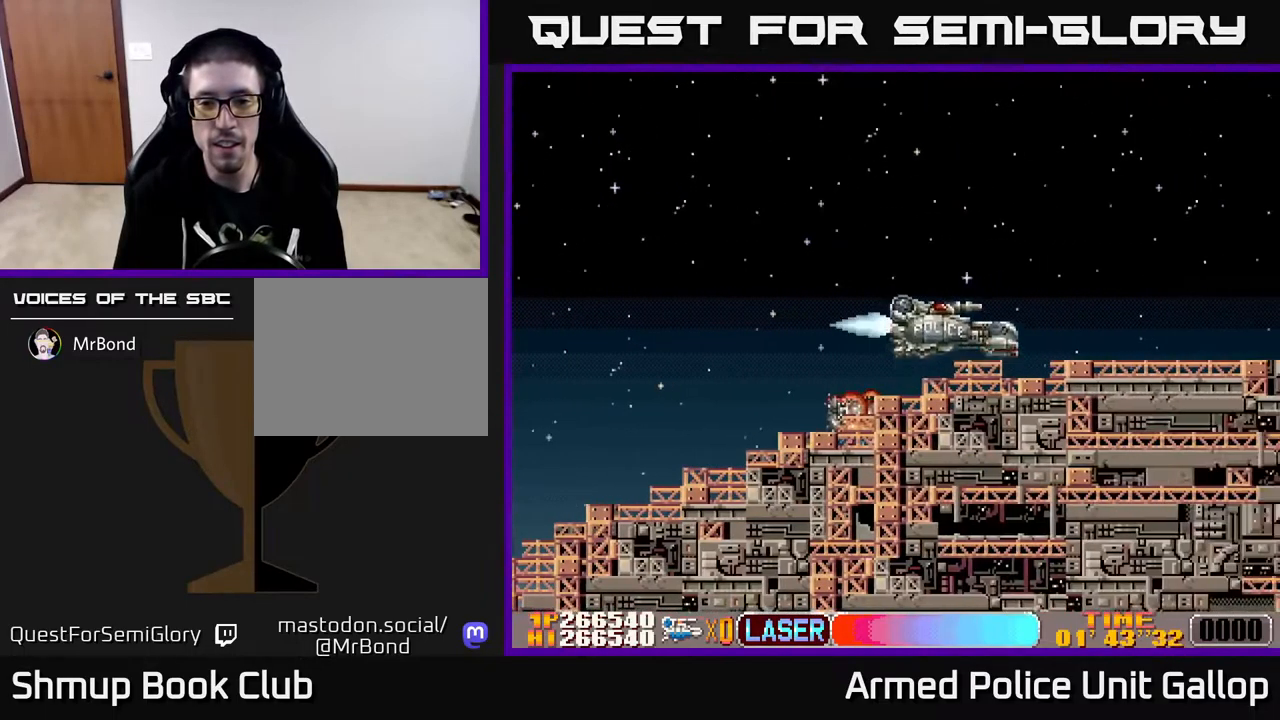
{"buttons": ["DPAD_DOWN", "DPAD_RIGHT"], "left_stick": "center", "right_stick": "center", "events": [[217, "DPAD_UP", "up"], [333, "DPAD_DOWN", "down"]]}
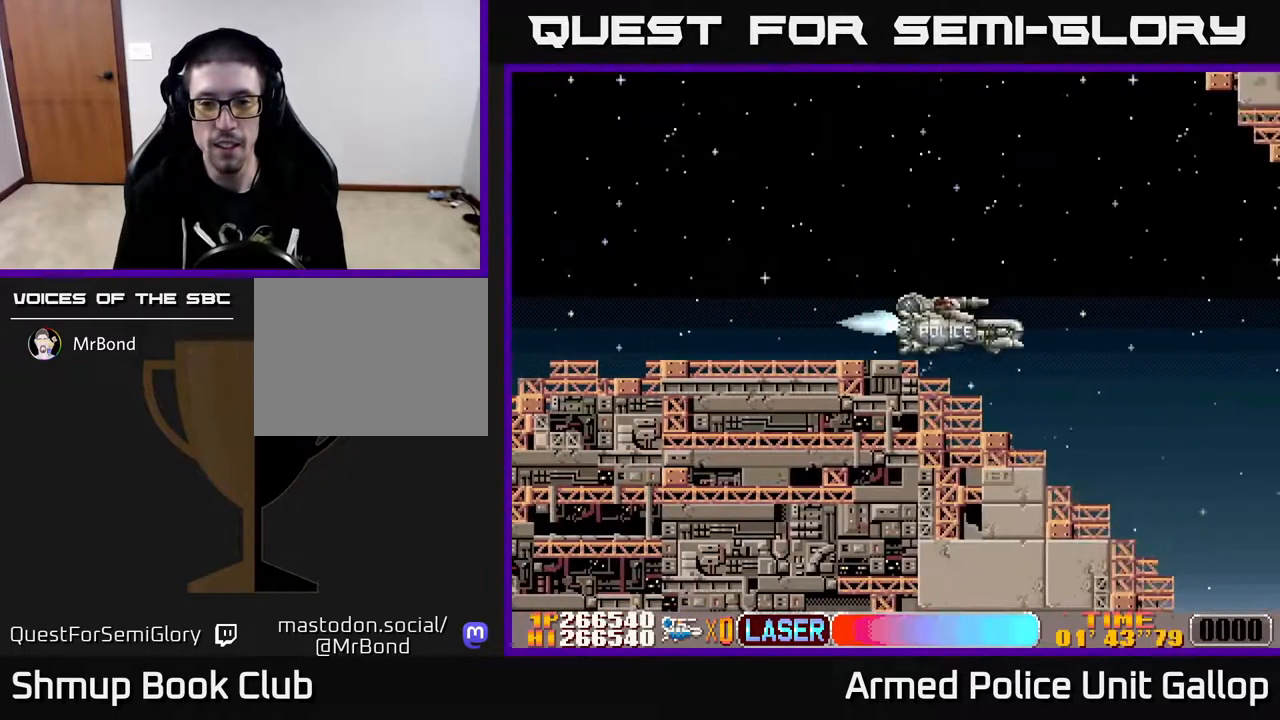
{"buttons": ["DPAD_DOWN", "DPAD_RIGHT"], "left_stick": "center", "right_stick": "center", "events": [[250, "DPAD_RIGHT", "up"], [300, "DPAD_RIGHT", "down"], [350, "DPAD_RIGHT", "up"], [367, "DPAD_RIGHT", "down"]]}
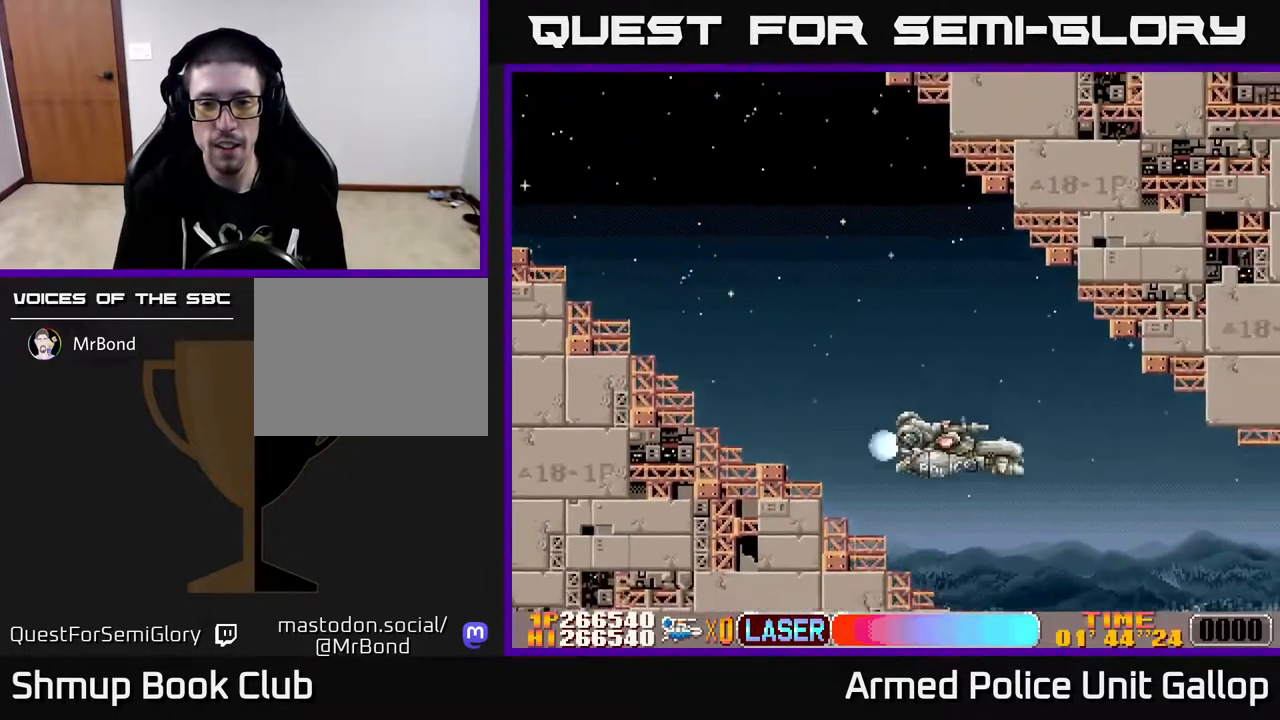
{"buttons": ["DPAD_UP", "DPAD_RIGHT"], "left_stick": "center", "right_stick": "center", "events": [[217, "DPAD_DOWN", "up"], [267, "DPAD_UP", "down"]]}
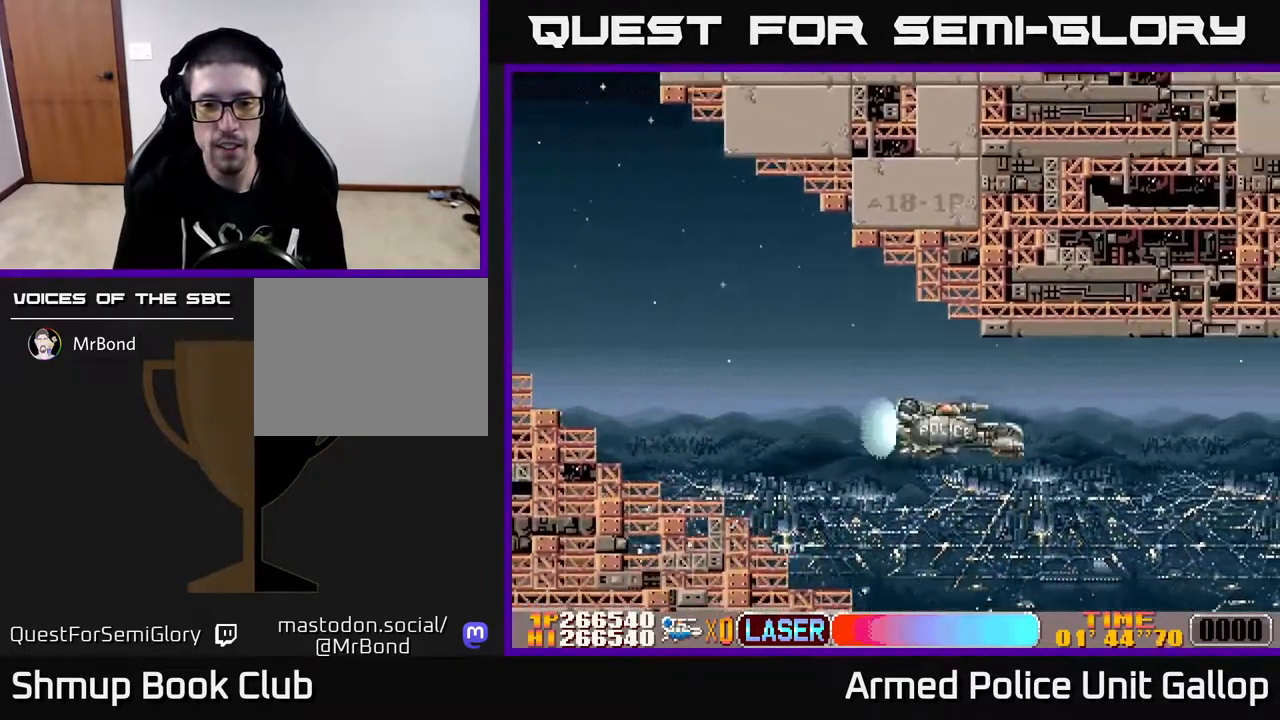
{"buttons": ["DPAD_RIGHT"], "left_stick": "center", "right_stick": "center", "events": [[17, "DPAD_UP", "up"], [150, "DPAD_UP", "down"], [400, "DPAD_UP", "up"]]}
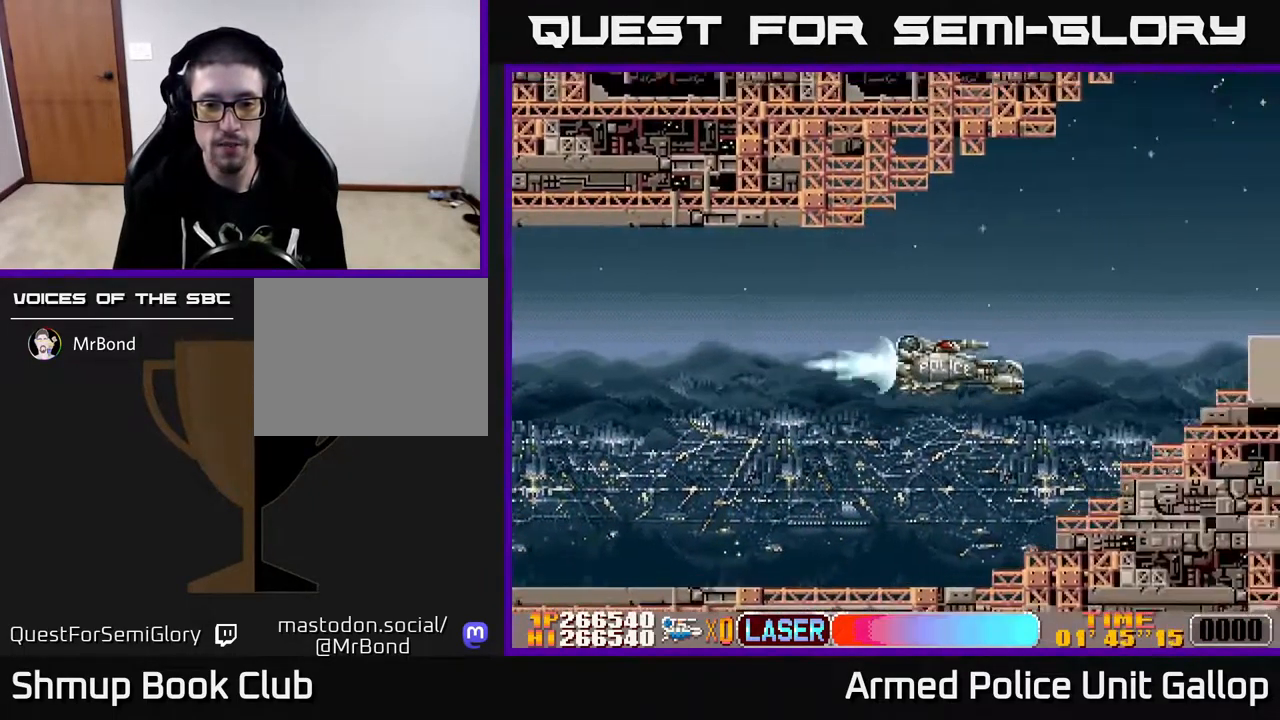
{"buttons": ["DPAD_RIGHT"], "left_stick": "center", "right_stick": "center", "events": [[17, "DPAD_UP", "down"], [117, "DPAD_UP", "up"], [200, "DPAD_RIGHT", "up"], [200, "DPAD_UP", "down"], [350, "DPAD_RIGHT", "down"], [433, "DPAD_UP", "up"]]}
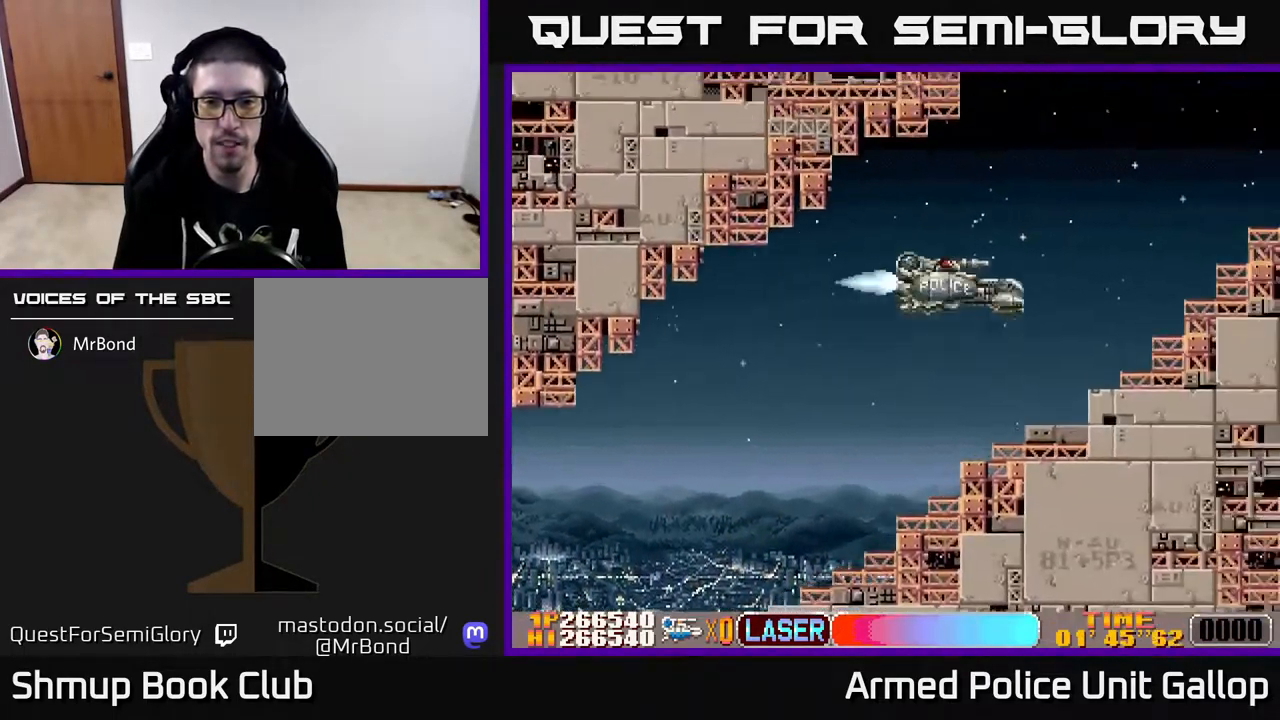
{"buttons": [], "left_stick": "center", "right_stick": "center", "events": [[250, "DPAD_RIGHT", "up"]]}
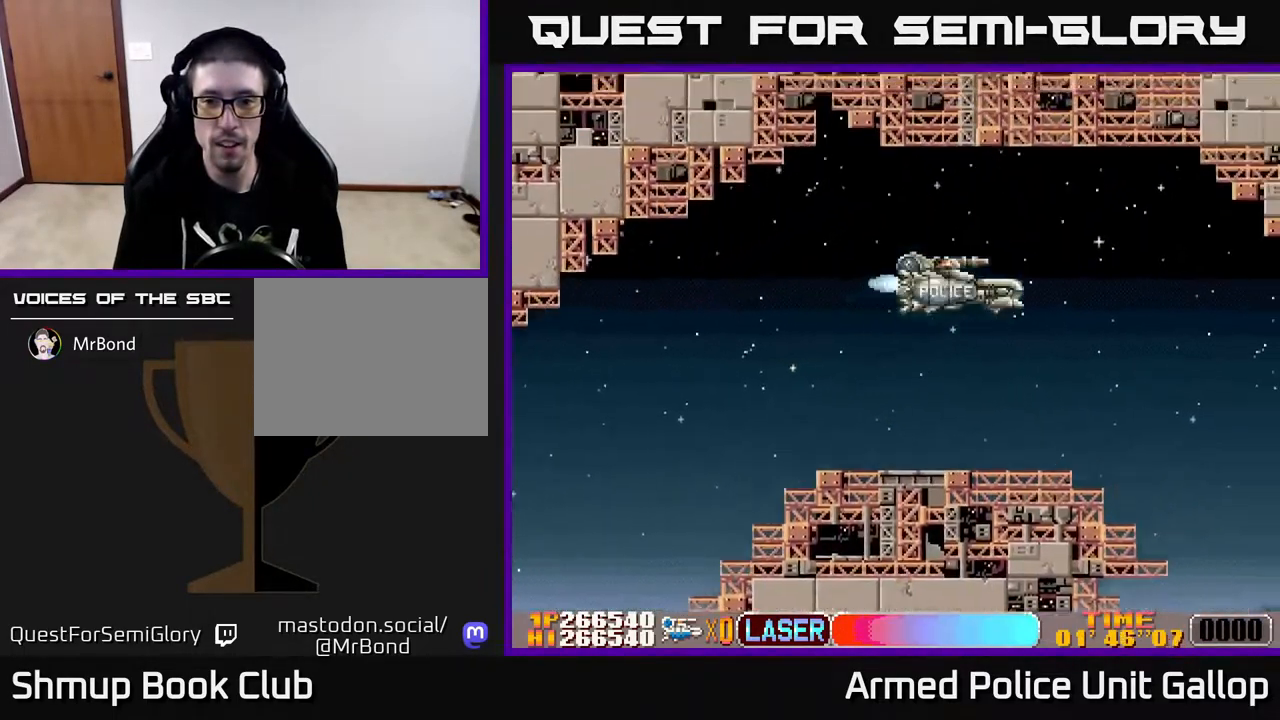
{"buttons": ["DPAD_DOWN"], "left_stick": "center", "right_stick": "center", "events": [[150, "DPAD_DOWN", "down"]]}
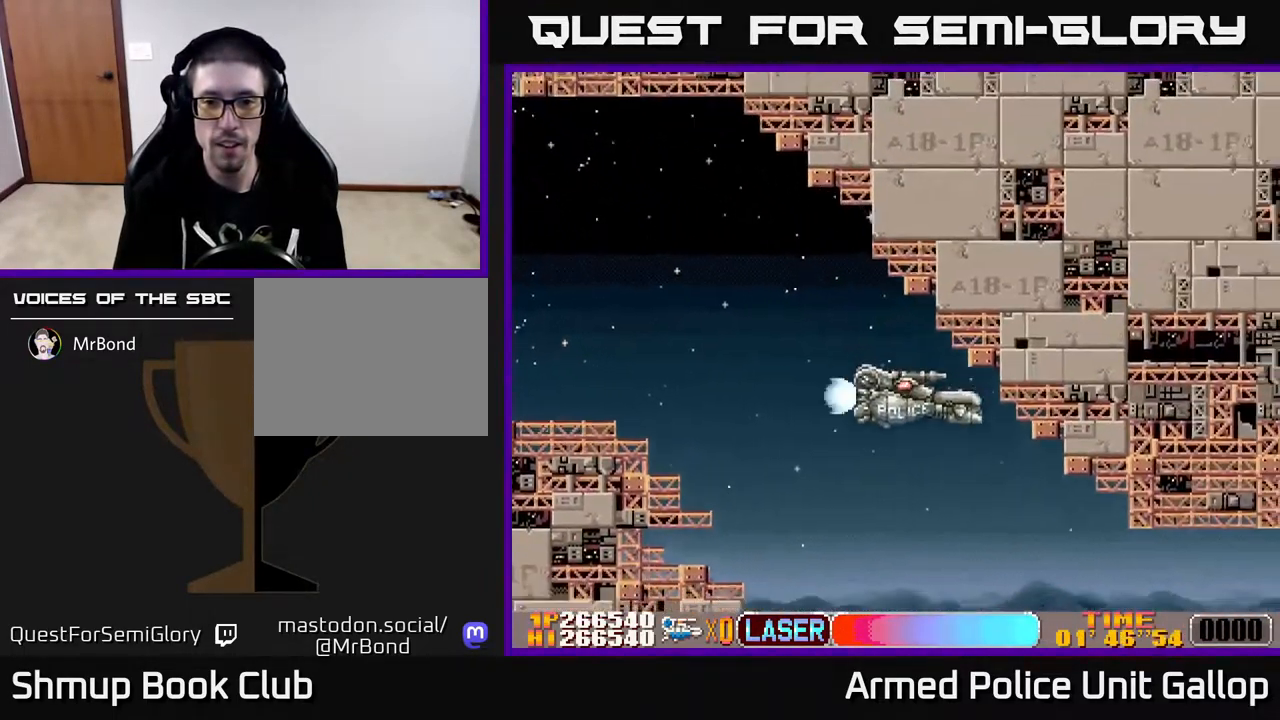
{"buttons": ["DPAD_RIGHT"], "left_stick": "center", "right_stick": "center", "events": [[100, "DPAD_RIGHT", "down"], [217, "DPAD_RIGHT", "up"], [350, "DPAD_RIGHT", "down"], [384, "DPAD_DOWN", "up"]]}
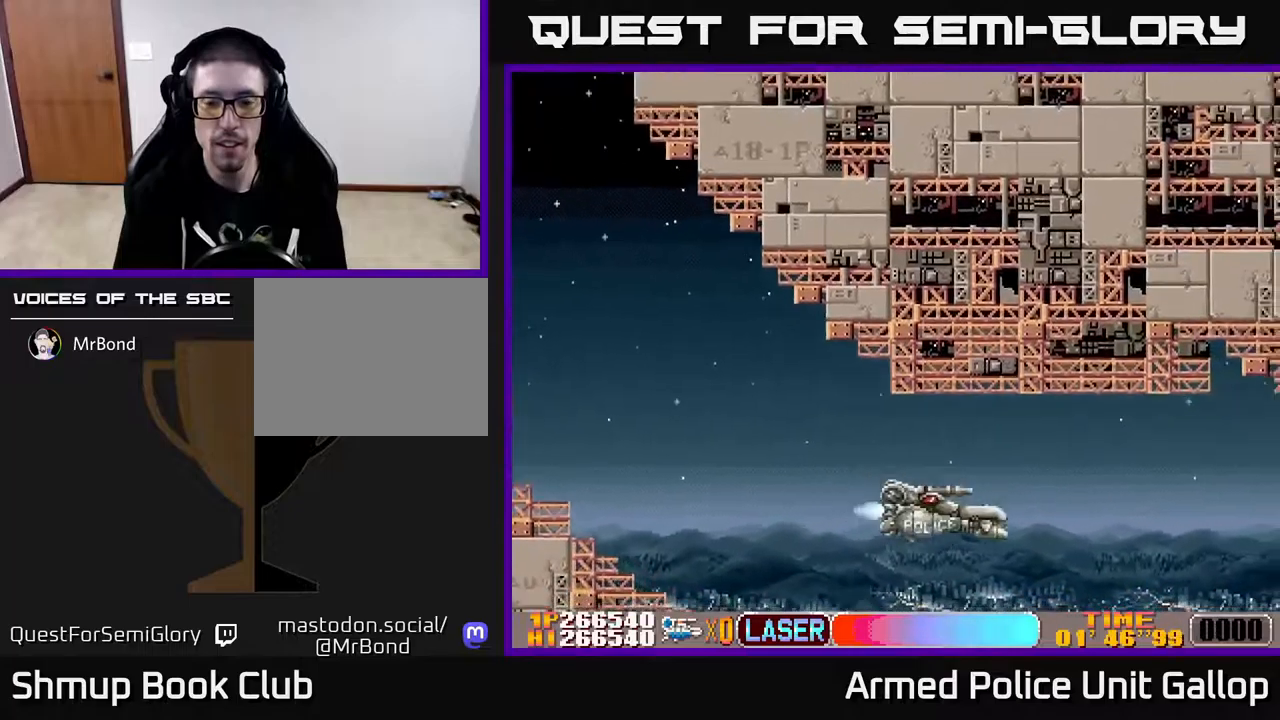
{"buttons": ["DPAD_UP", "DPAD_RIGHT"], "left_stick": "center", "right_stick": "center", "events": [[267, "DPAD_UP", "down"]]}
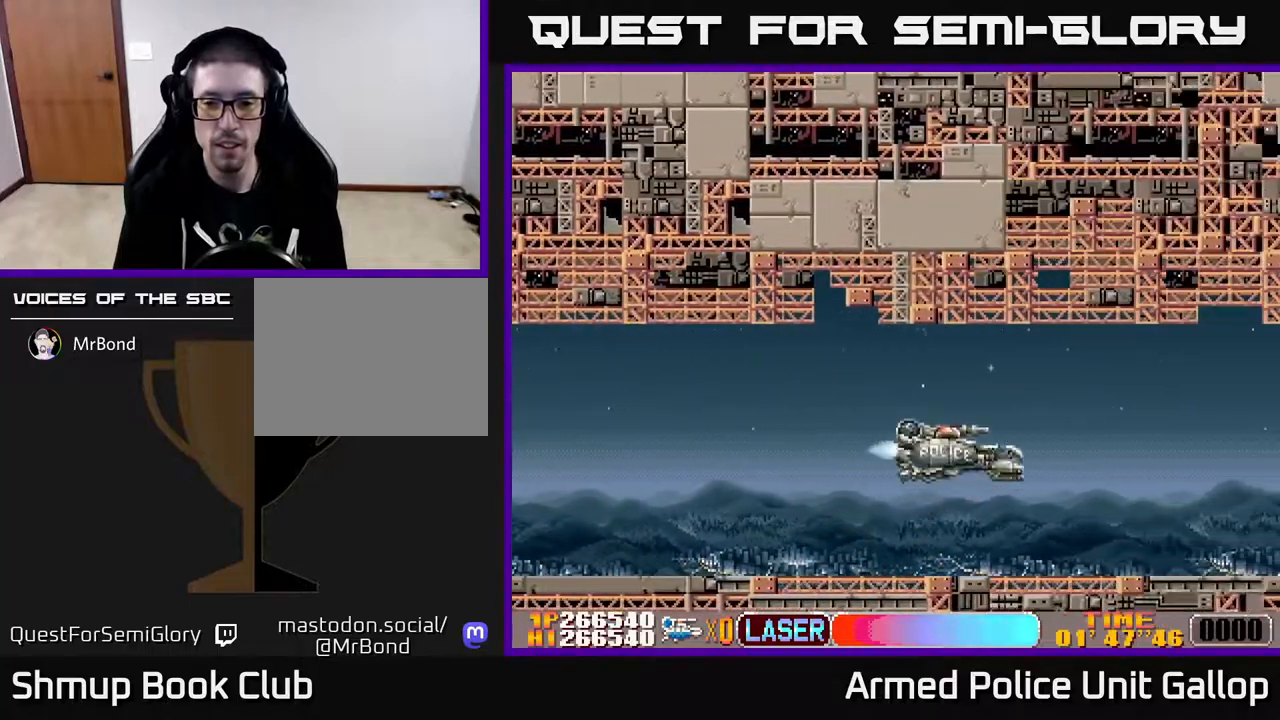
{"buttons": ["DPAD_RIGHT"], "left_stick": "center", "right_stick": "center", "events": [[50, "DPAD_UP", "up"]]}
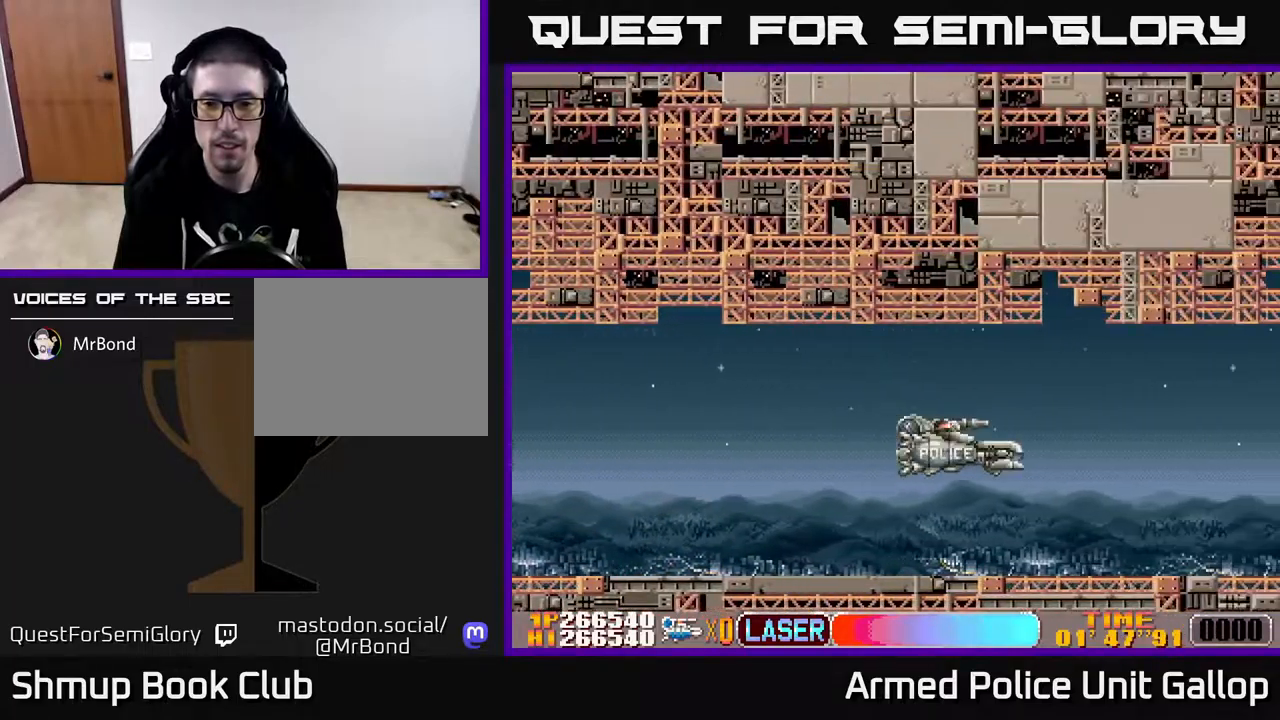
{"buttons": [], "left_stick": "center", "right_stick": "center", "events": [[100, "DPAD_UP", "down"], [250, "DPAD_UP", "up"], [317, "DPAD_RIGHT", "up"]]}
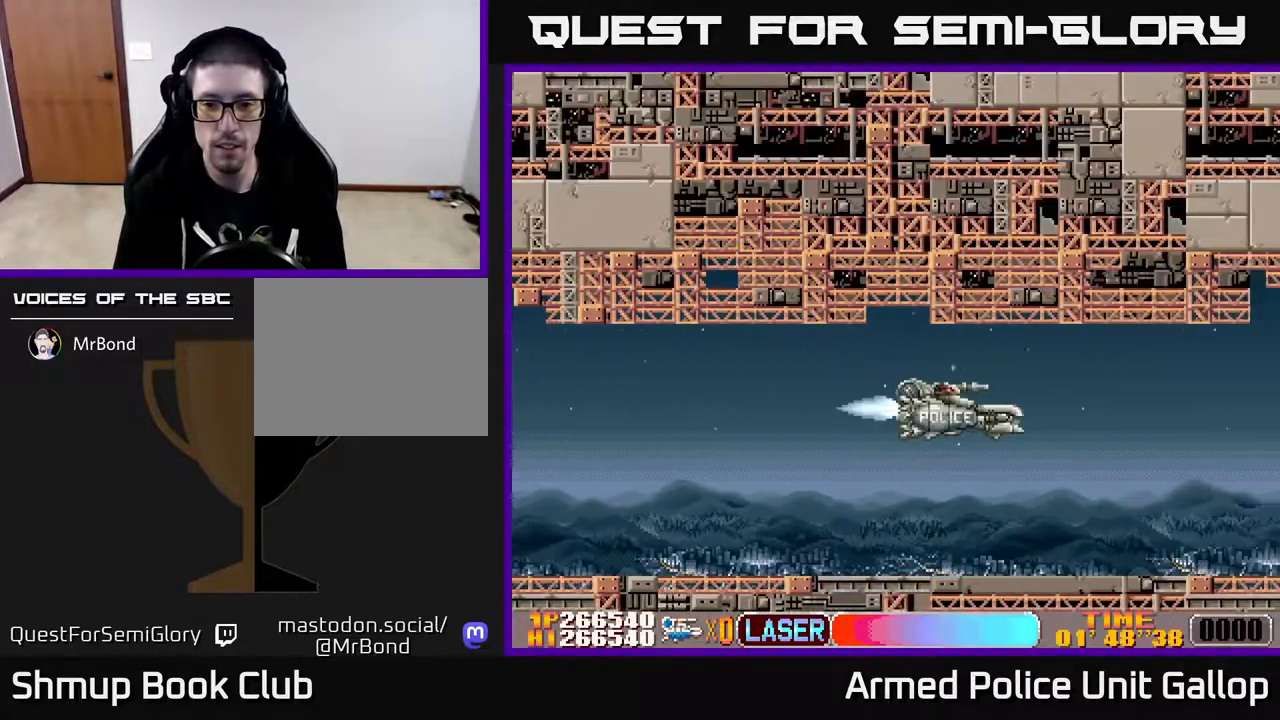
{"buttons": [], "left_stick": "center", "right_stick": "center", "events": []}
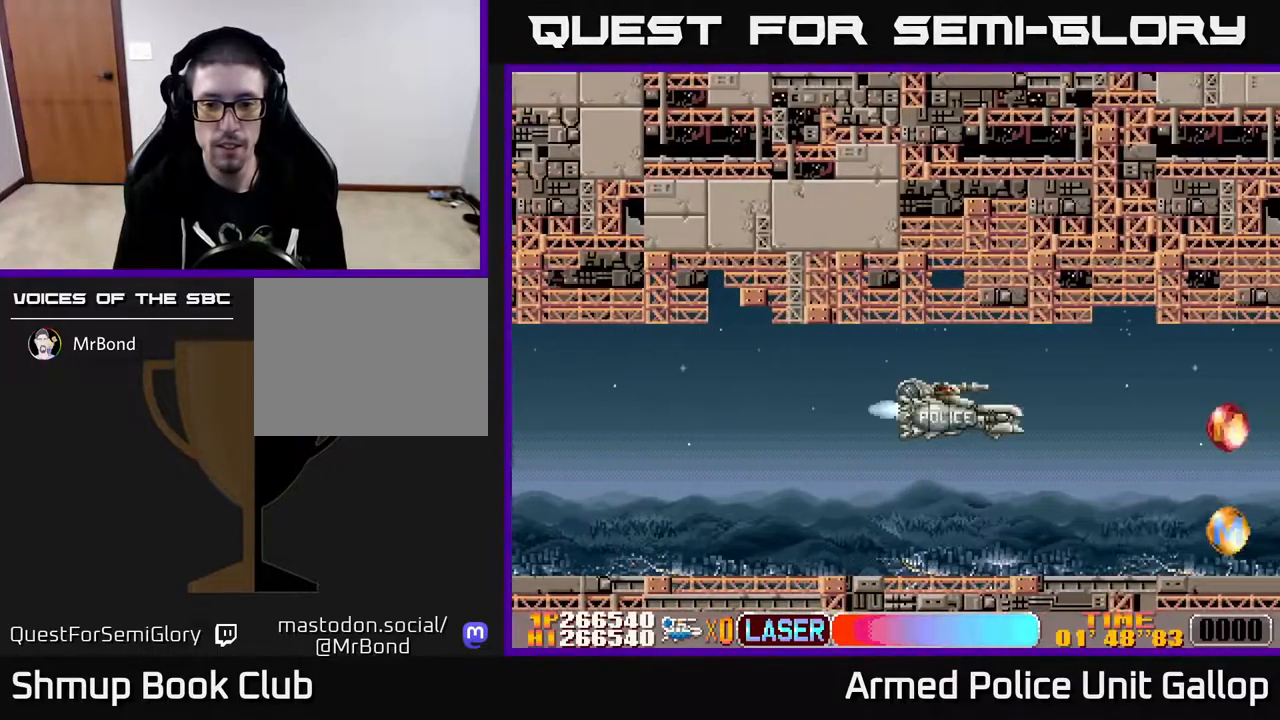
{"buttons": ["A", "DPAD_DOWN", "DPAD_LEFT"], "left_stick": "center", "right_stick": "center", "events": [[317, "A", "down"], [317, "DPAD_DOWN", "down"], [500, "DPAD_LEFT", "down"]]}
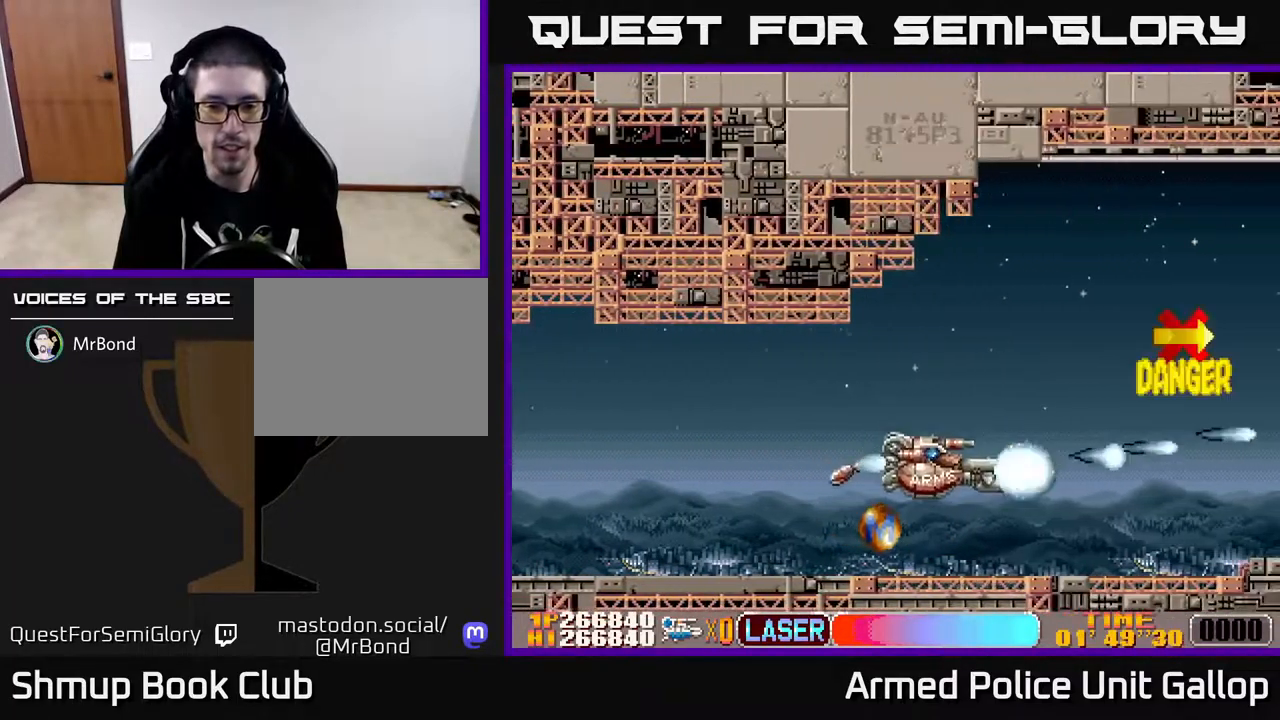
{"buttons": ["A", "DPAD_UP"], "left_stick": "center", "right_stick": "center", "events": [[217, "DPAD_DOWN", "up"], [300, "DPAD_UP", "down"], [434, "DPAD_LEFT", "up"]]}